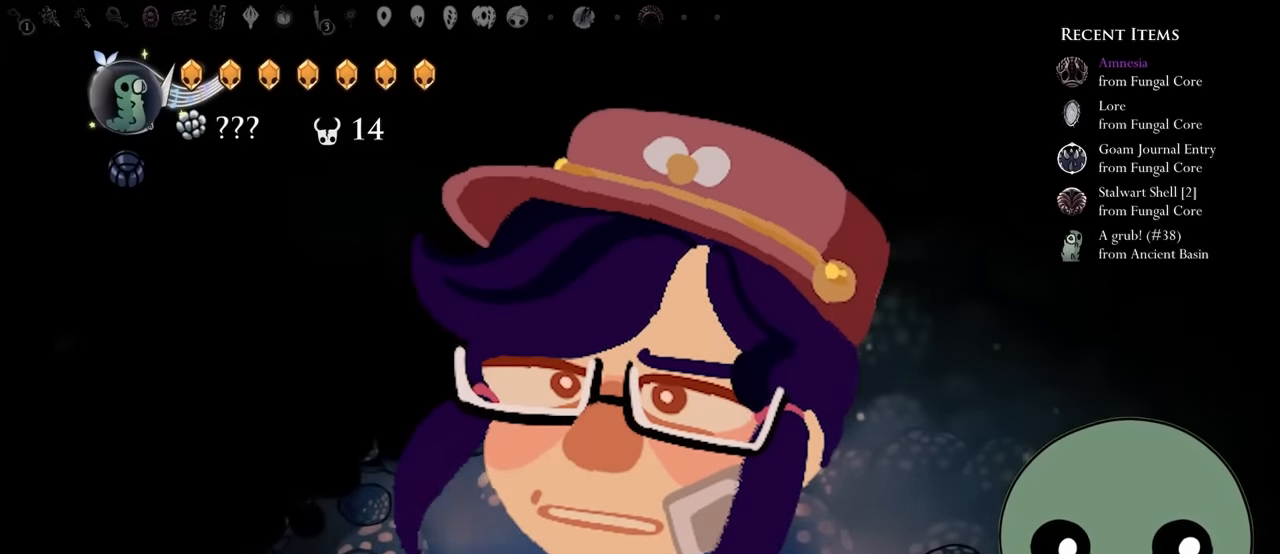
Gameplay with a controller (Xbox layout); each line is a JSON object with the inputs held at the frame after it. "events" lists button and stick changes between this image and that frame as [ms after this image, input, new state], when the widget could be followed in between. Not read: L3 R3.
{"buttons": ["R1"], "left_stick": "center", "right_stick": "center", "events": [[67, "R2", "down"], [167, "DPAD_RIGHT", "up"], [167, "R2", "up"], [217, "L1", "down"], [234, "L2", "down"], [300, "L2", "up"], [334, "L1", "up"], [434, "R1", "down"]]}
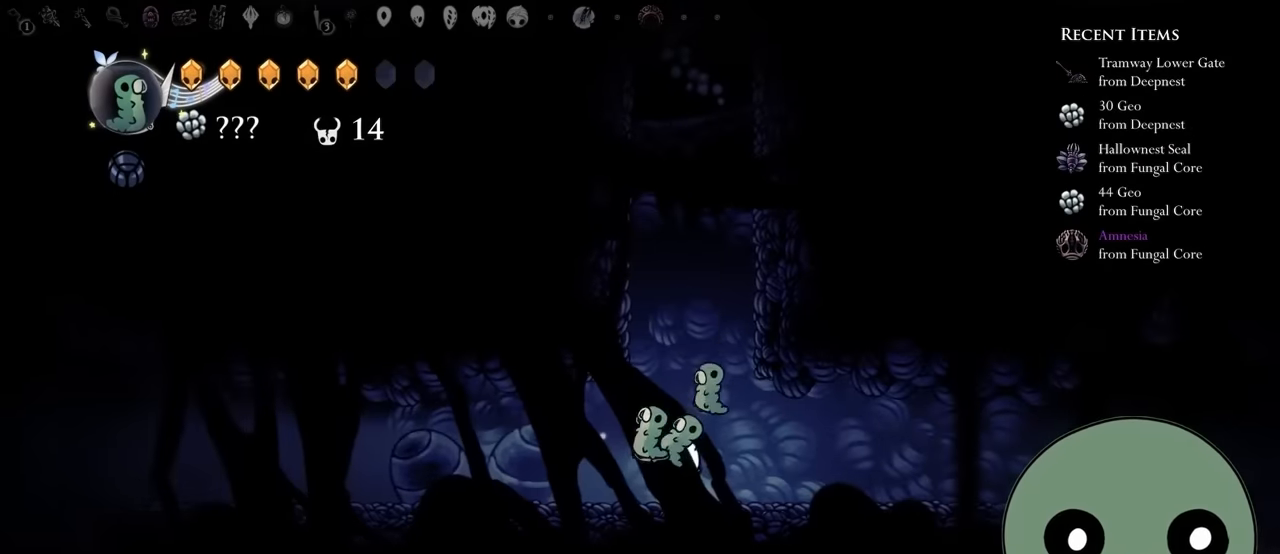
{"buttons": ["R1", "DPAD_DOWN"], "left_stick": "center", "right_stick": "center", "events": [[284, "DPAD_DOWN", "down"]]}
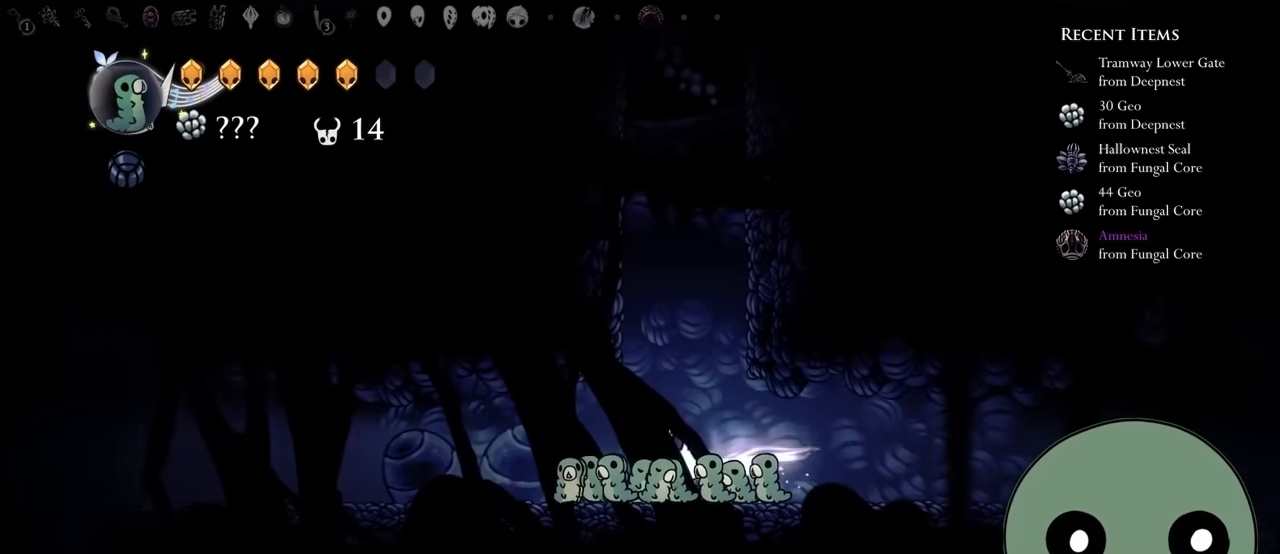
{"buttons": ["R1", "DPAD_DOWN"], "left_stick": "center", "right_stick": "center", "events": []}
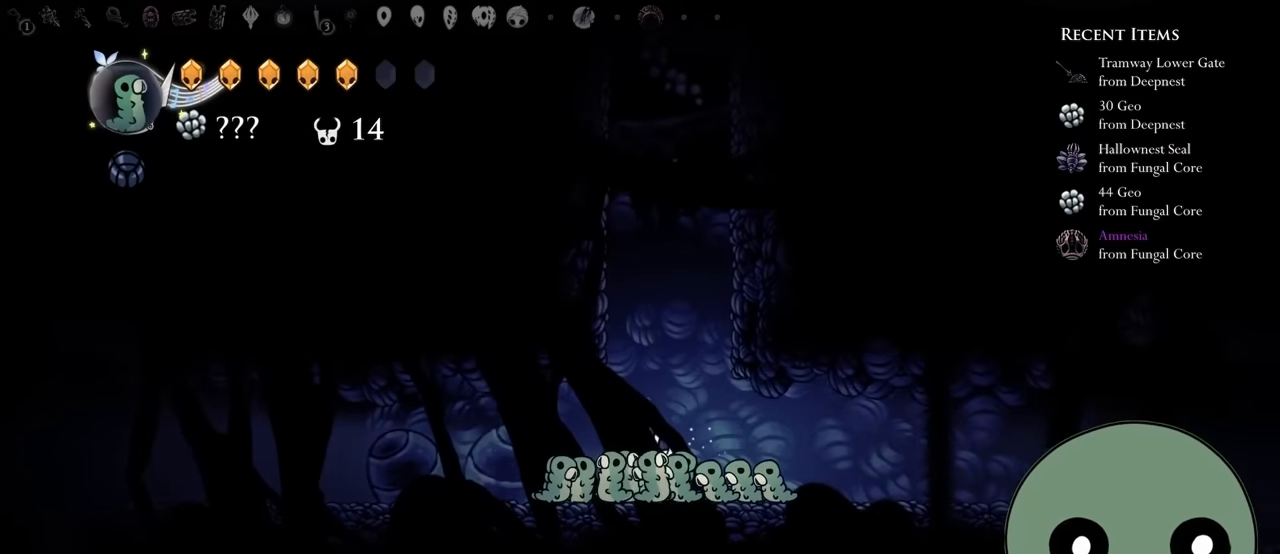
{"buttons": ["DPAD_RIGHT"], "left_stick": "center", "right_stick": "center", "events": [[117, "L2", "down"], [150, "DPAD_DOWN", "up"], [150, "R1", "up"], [167, "L2", "up"], [184, "left_stick", "up-right"], [234, "A", "down"], [284, "left_stick", "center"], [300, "DPAD_RIGHT", "down"], [350, "A", "up"]]}
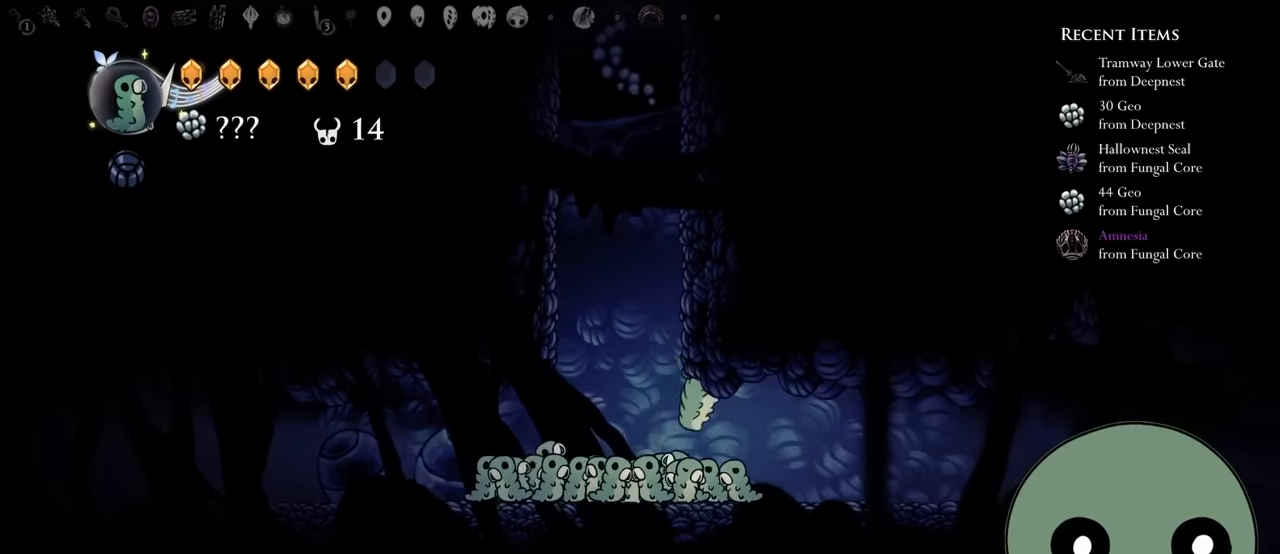
{"buttons": [], "left_stick": "center", "right_stick": "center", "events": [[284, "DPAD_RIGHT", "up"]]}
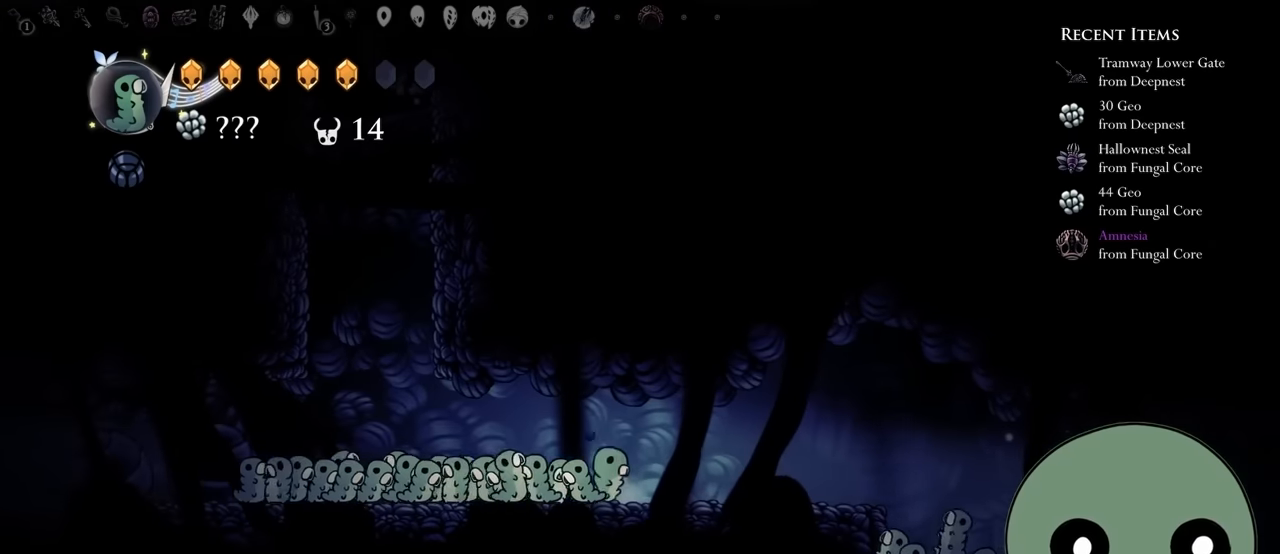
{"buttons": ["DPAD_LEFT"], "left_stick": "center", "right_stick": "center", "events": [[117, "R1", "down"], [234, "R1", "up"], [384, "DPAD_LEFT", "down"]]}
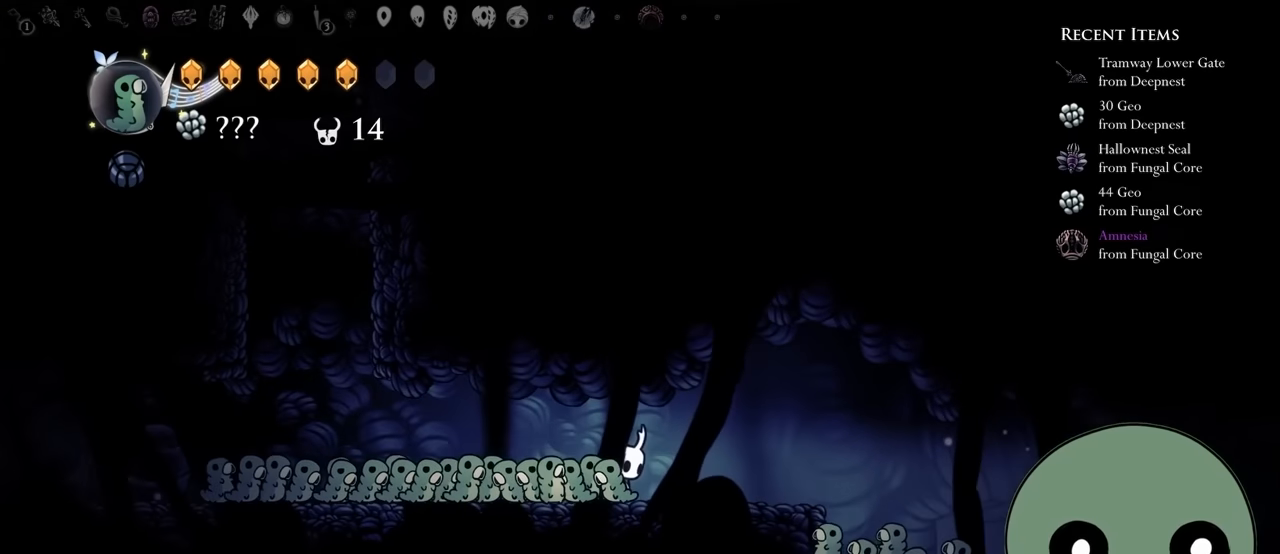
{"buttons": [], "left_stick": "center", "right_stick": "center", "events": [[34, "DPAD_LEFT", "up"], [217, "DPAD_LEFT", "down"], [317, "DPAD_LEFT", "up"]]}
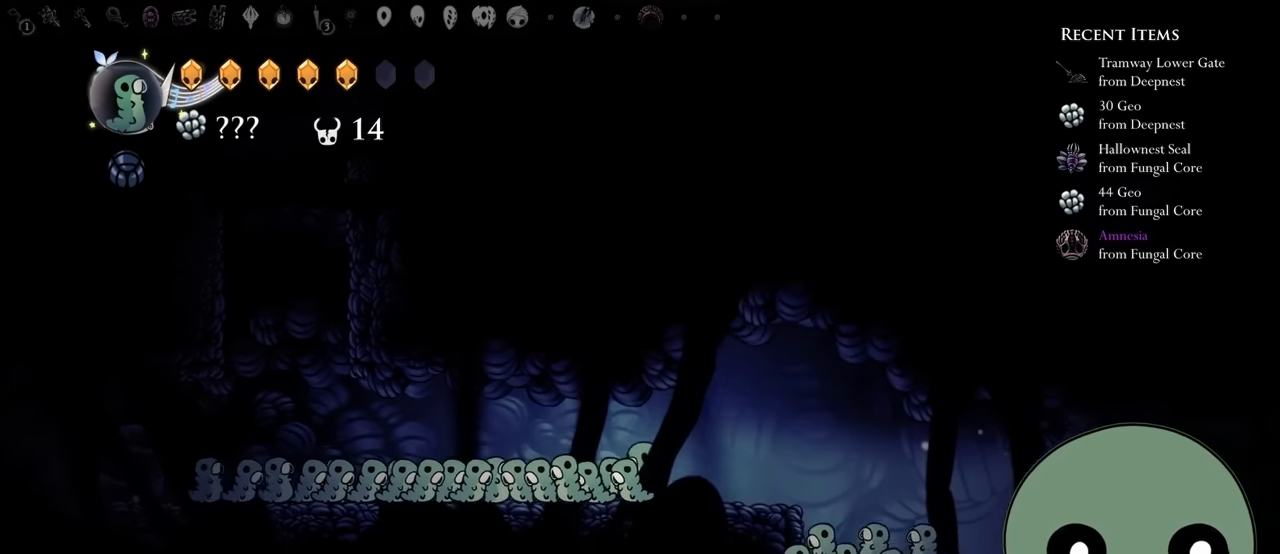
{"buttons": [], "left_stick": "center", "right_stick": "center", "events": []}
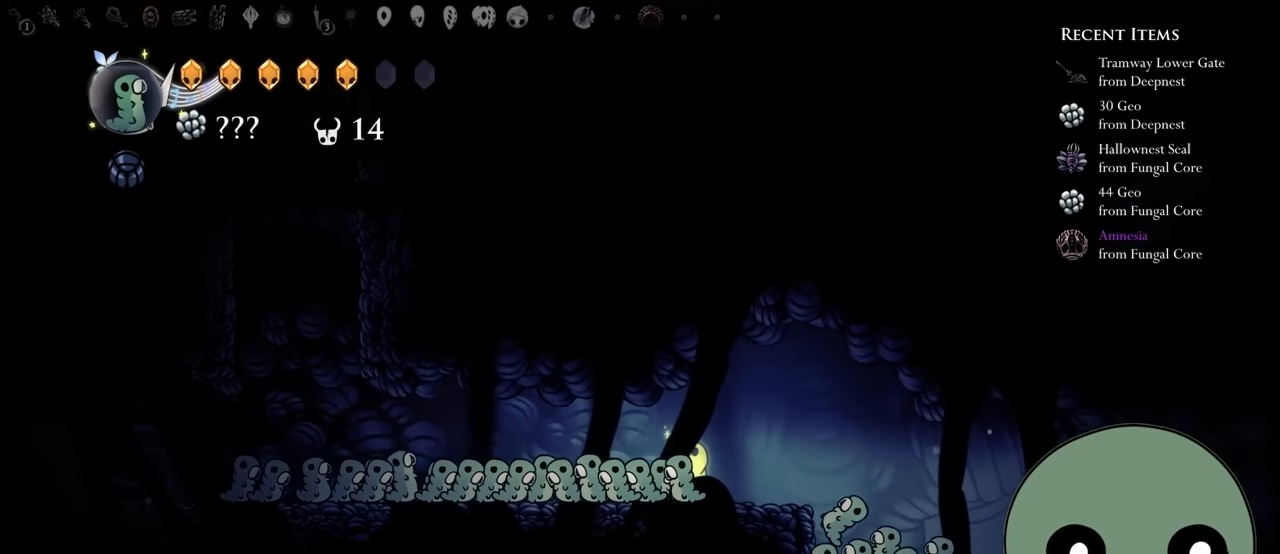
{"buttons": [], "left_stick": "center", "right_stick": "center", "events": []}
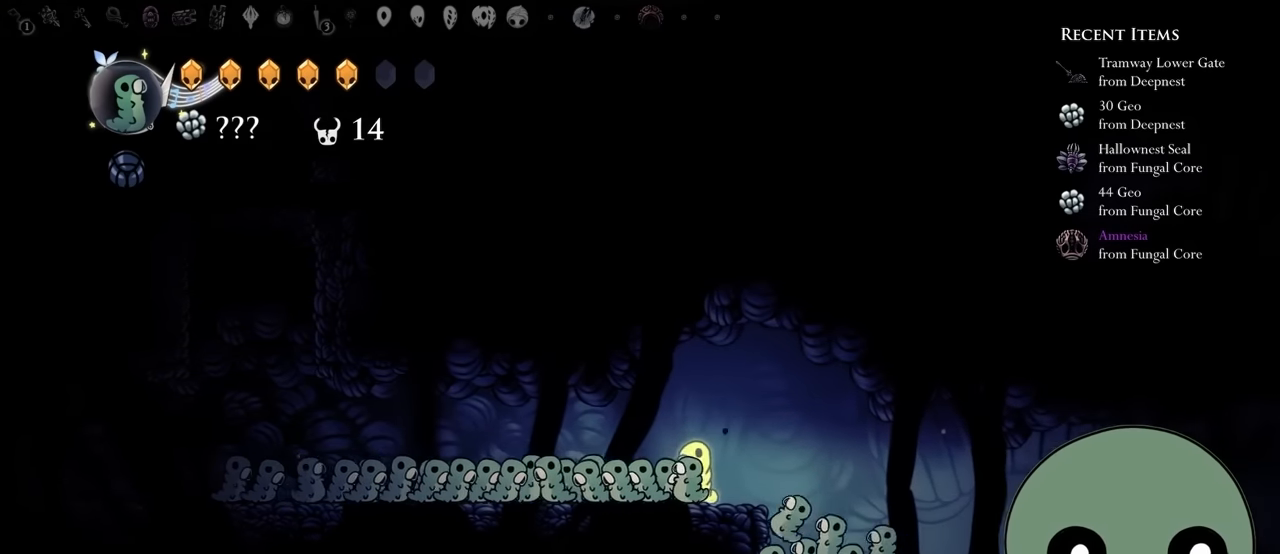
{"buttons": [], "left_stick": "center", "right_stick": "center", "events": []}
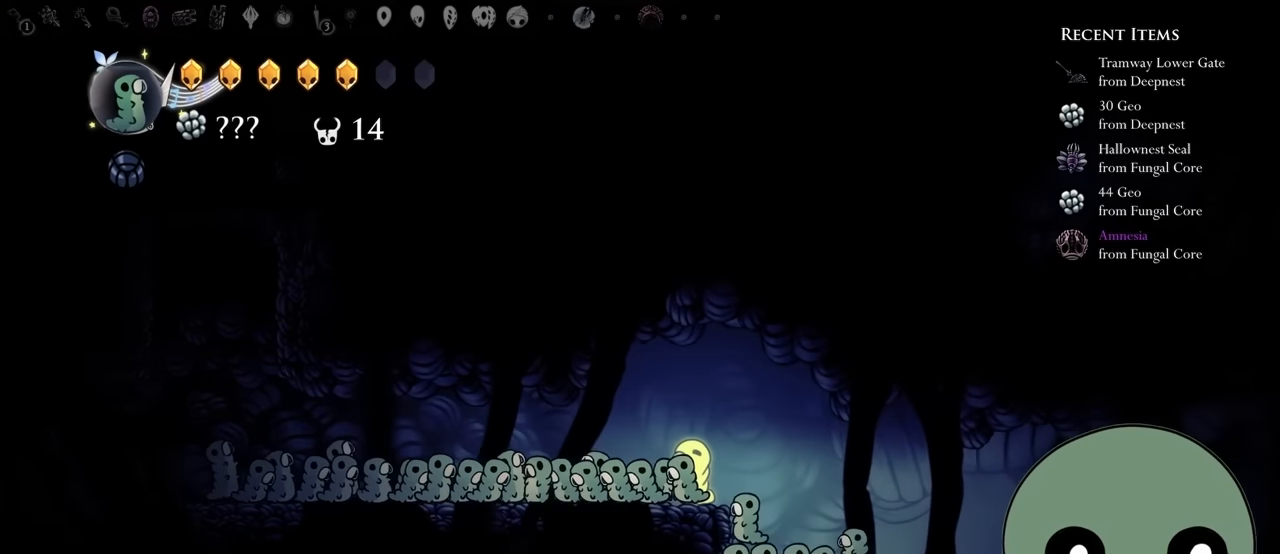
{"buttons": ["DPAD_RIGHT"], "left_stick": "center", "right_stick": "center", "events": [[100, "R2", "down"], [167, "R2", "up"], [434, "DPAD_RIGHT", "down"]]}
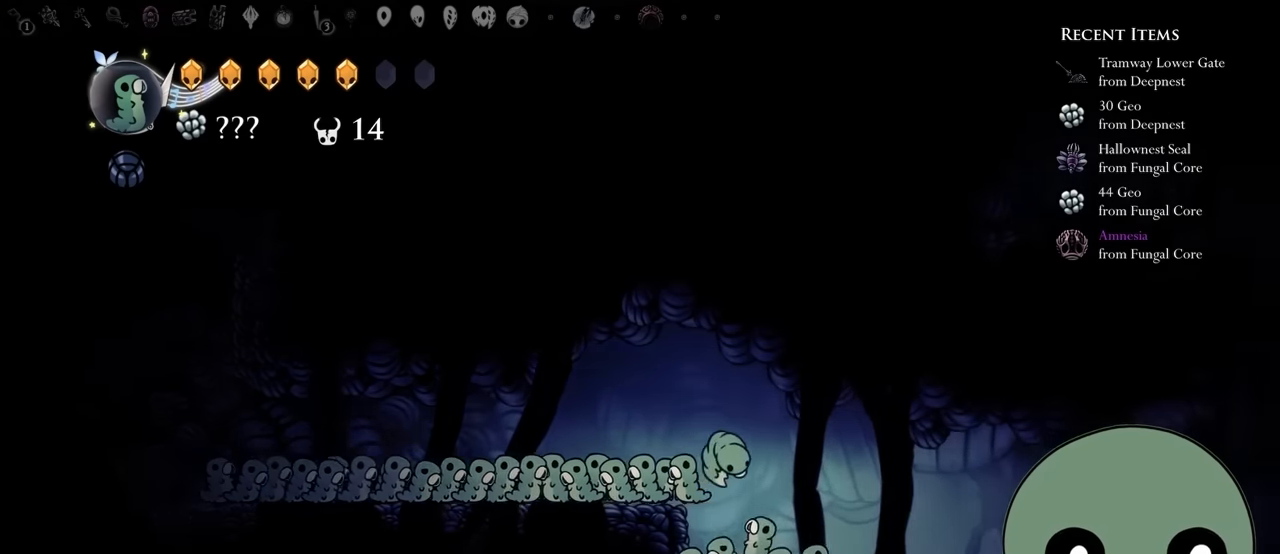
{"buttons": ["R2", "DPAD_LEFT"], "left_stick": "center", "right_stick": "center", "events": [[84, "DPAD_RIGHT", "up"], [134, "DPAD_LEFT", "down"], [467, "R2", "down"]]}
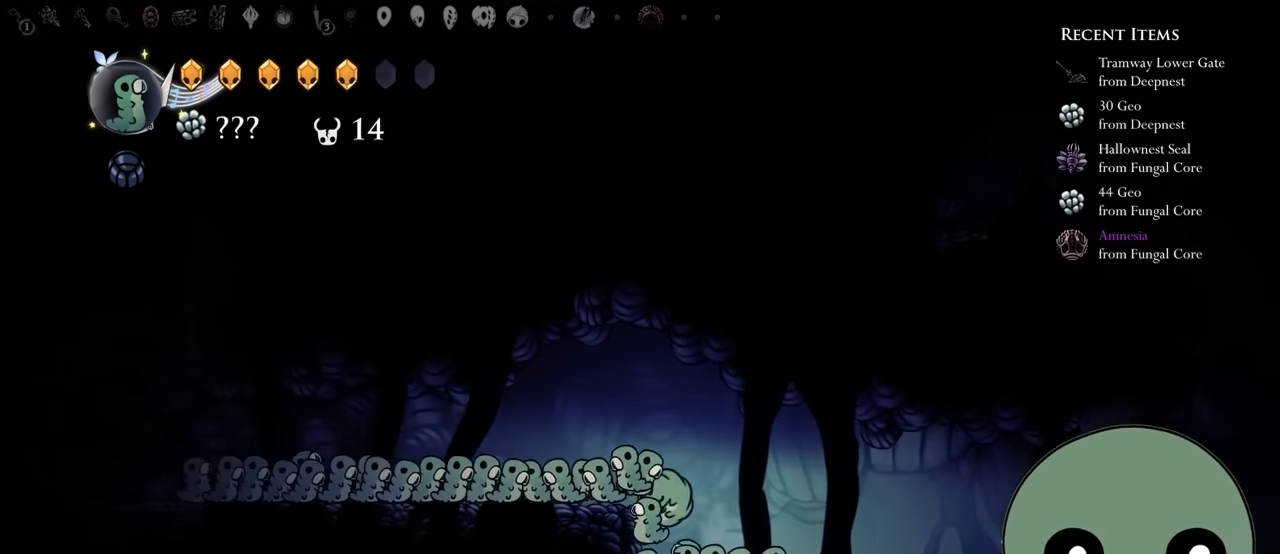
{"buttons": ["DPAD_LEFT"], "left_stick": "center", "right_stick": "center", "events": [[67, "R2", "up"], [167, "DPAD_LEFT", "up"], [417, "DPAD_LEFT", "down"]]}
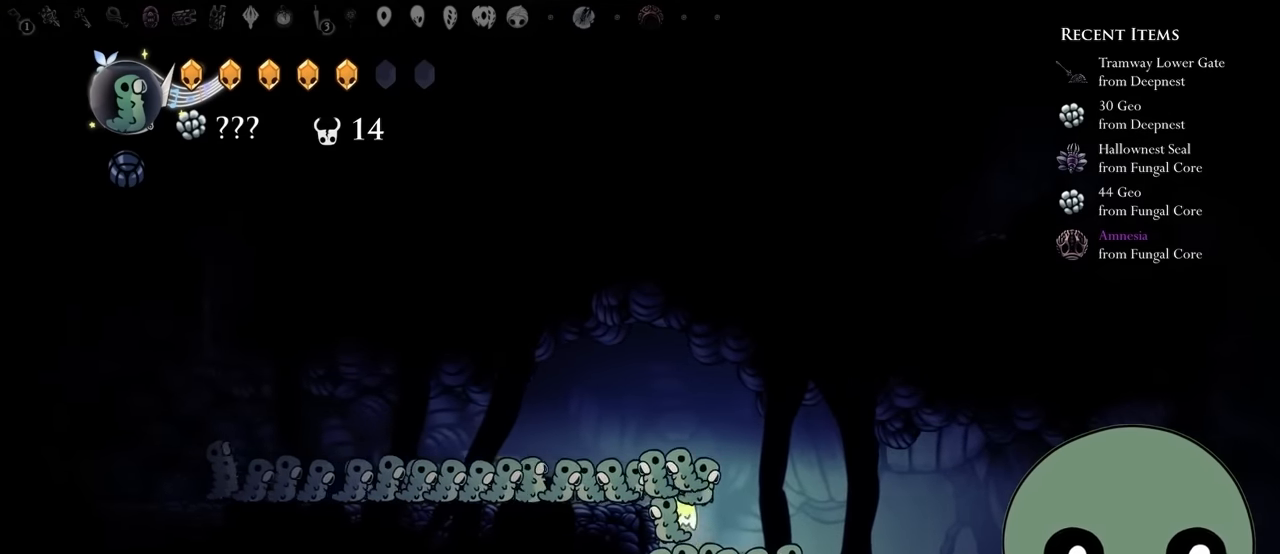
{"buttons": ["DPAD_RIGHT"], "left_stick": "center", "right_stick": "center", "events": [[334, "DPAD_LEFT", "up"], [400, "DPAD_RIGHT", "down"]]}
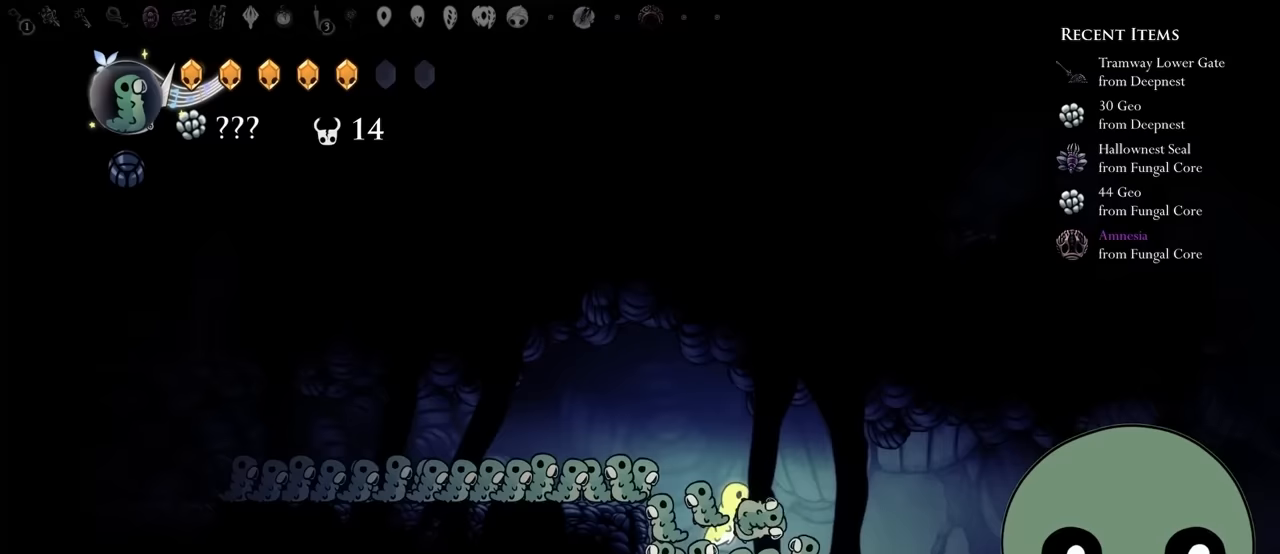
{"buttons": ["DPAD_LEFT"], "left_stick": "center", "right_stick": "center", "events": [[67, "DPAD_RIGHT", "up"], [200, "DPAD_LEFT", "down"]]}
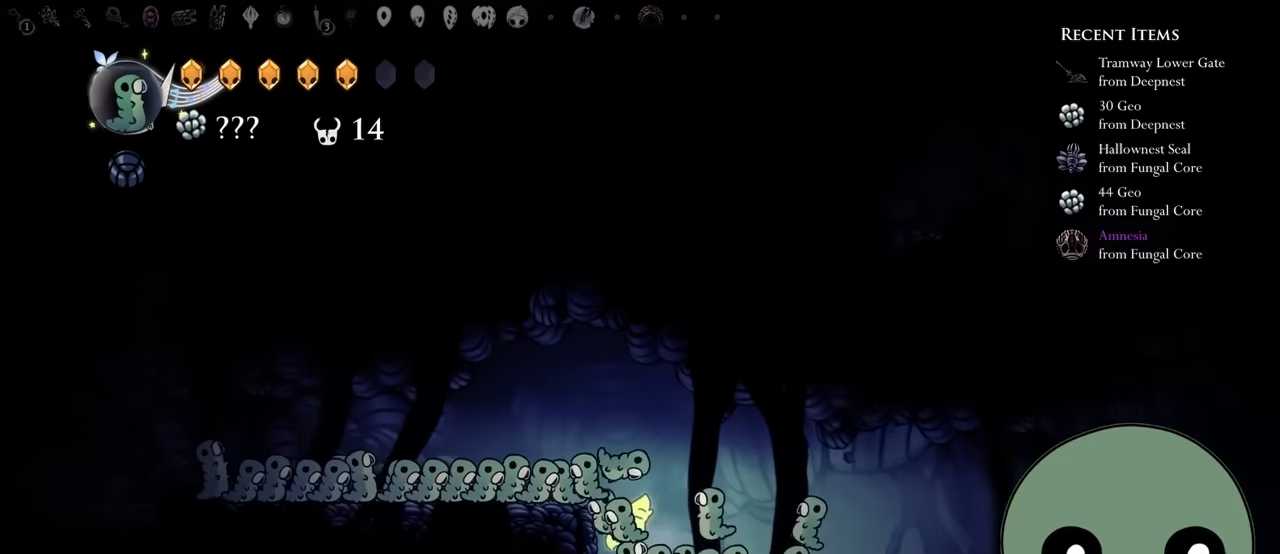
{"buttons": [], "left_stick": "center", "right_stick": "center", "events": [[33, "DPAD_LEFT", "up"], [83, "DPAD_LEFT", "down"], [383, "DPAD_LEFT", "up"]]}
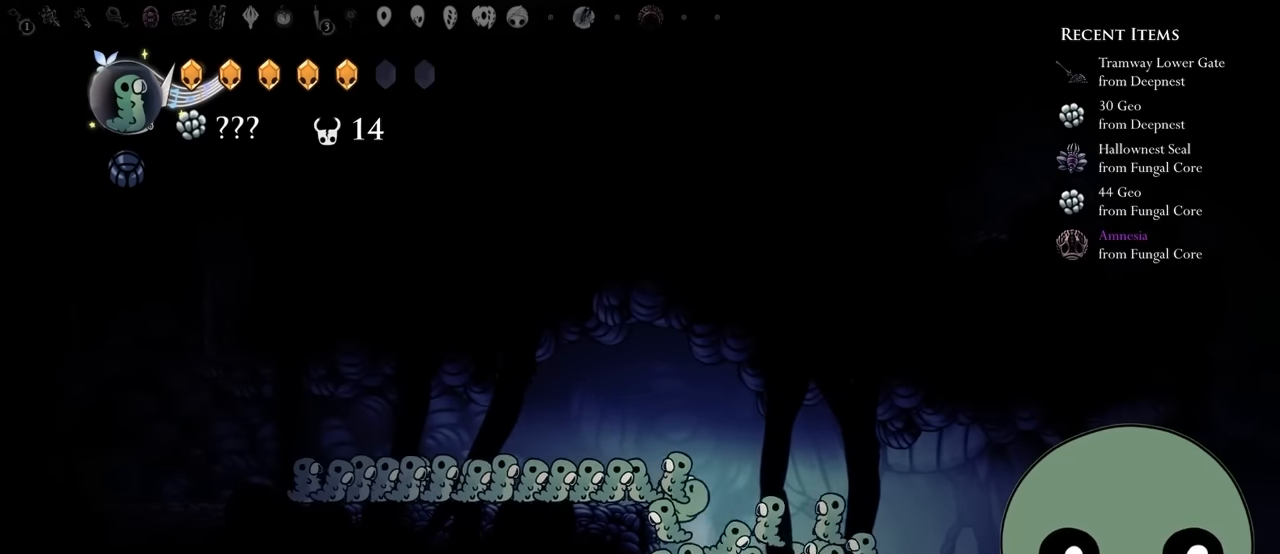
{"buttons": ["DPAD_RIGHT"], "left_stick": "center", "right_stick": "center", "events": [[200, "DPAD_LEFT", "down"], [367, "DPAD_LEFT", "up"], [467, "DPAD_RIGHT", "down"]]}
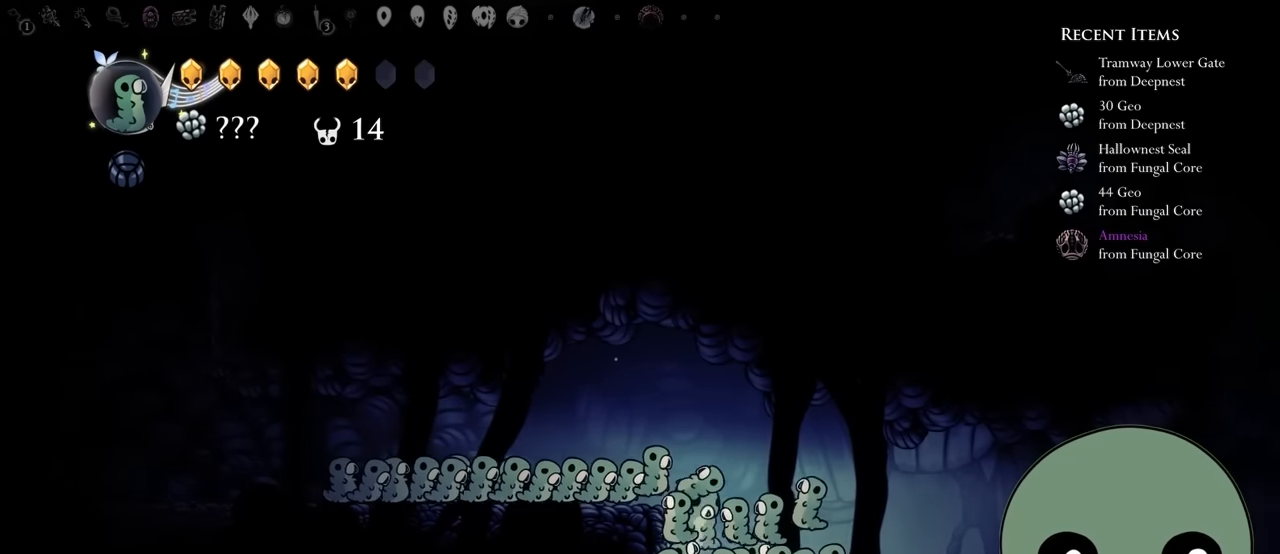
{"buttons": ["DPAD_LEFT"], "left_stick": "center", "right_stick": "center", "events": [[117, "DPAD_RIGHT", "up"], [167, "DPAD_LEFT", "down"]]}
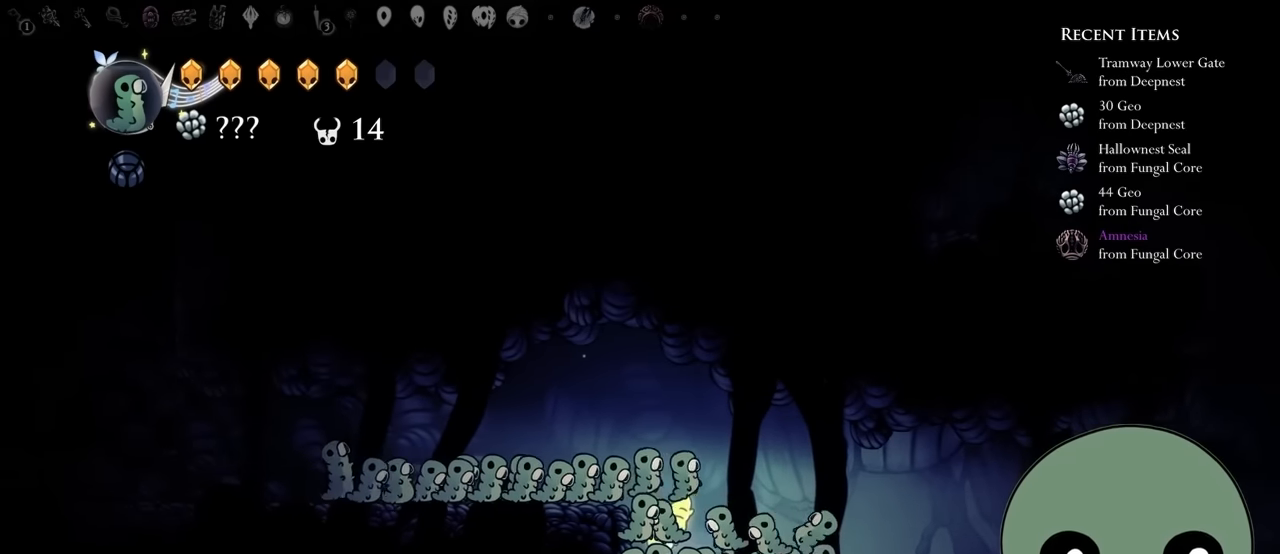
{"buttons": ["DPAD_LEFT"], "left_stick": "center", "right_stick": "center", "events": [[50, "R2", "down"], [83, "A", "down"], [150, "A", "up"], [233, "R2", "up"]]}
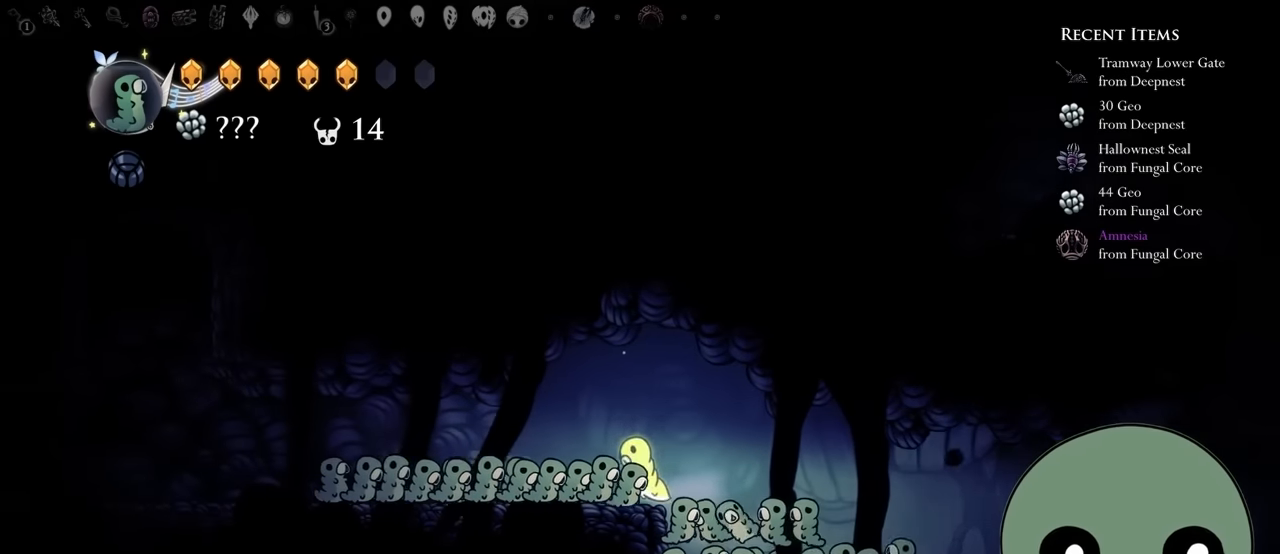
{"buttons": ["DPAD_LEFT"], "left_stick": "center", "right_stick": "center", "events": [[50, "DPAD_LEFT", "up"], [167, "DPAD_RIGHT", "down"], [333, "DPAD_RIGHT", "up"], [383, "DPAD_LEFT", "down"]]}
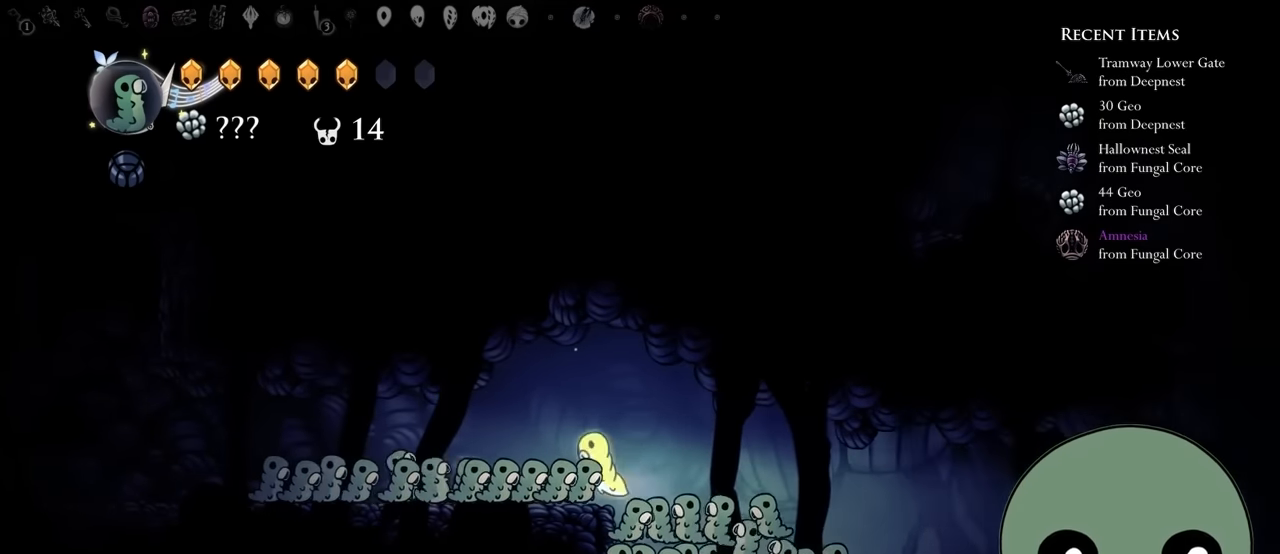
{"buttons": ["DPAD_LEFT"], "left_stick": "center", "right_stick": "center", "events": [[33, "DPAD_LEFT", "up"], [250, "DPAD_RIGHT", "down"], [350, "DPAD_RIGHT", "up"], [417, "DPAD_LEFT", "down"]]}
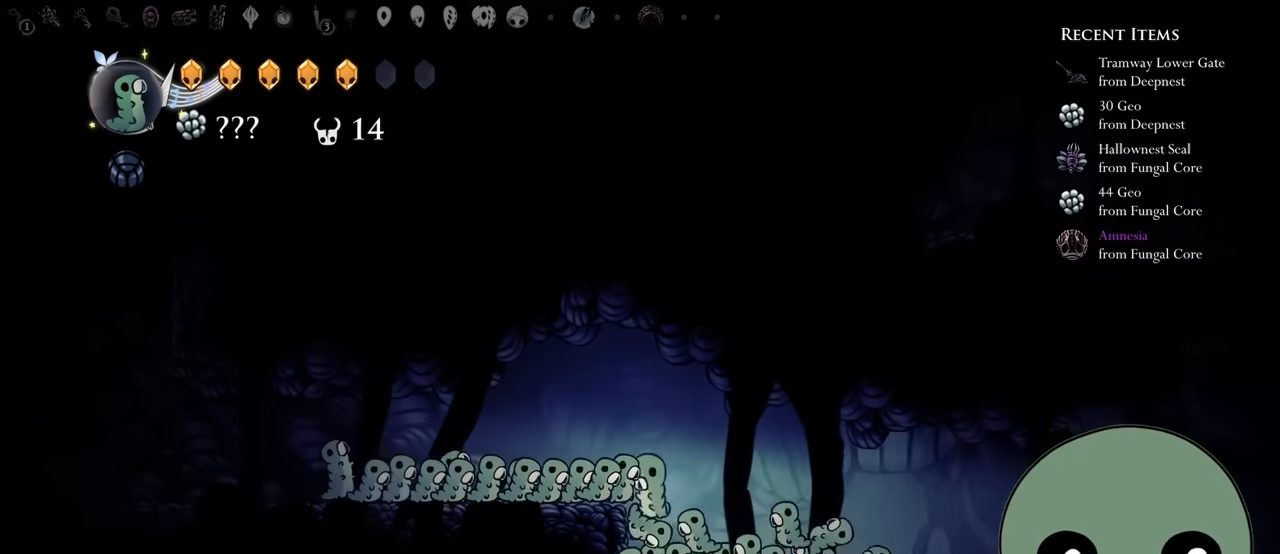
{"buttons": [], "left_stick": "center", "right_stick": "center", "events": [[333, "DPAD_LEFT", "up"], [433, "DPAD_RIGHT", "down"], [500, "DPAD_RIGHT", "up"]]}
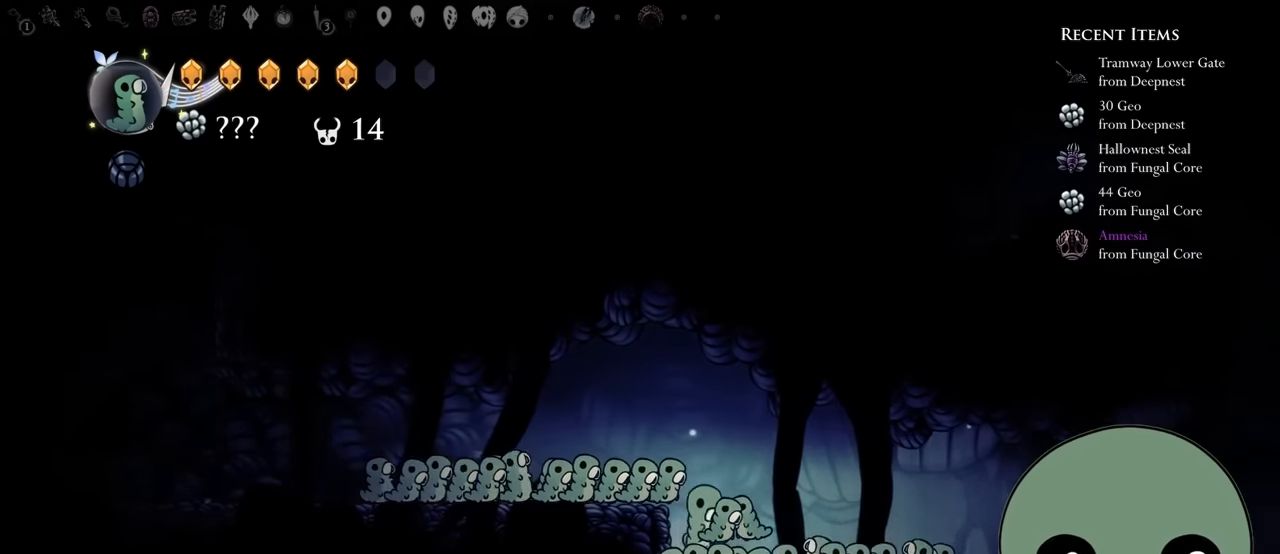
{"buttons": ["R1", "DPAD_DOWN"], "left_stick": "center", "right_stick": "center", "events": [[50, "DPAD_LEFT", "down"], [83, "DPAD_LEFT", "up"], [83, "R1", "down"], [133, "DPAD_DOWN", "down"]]}
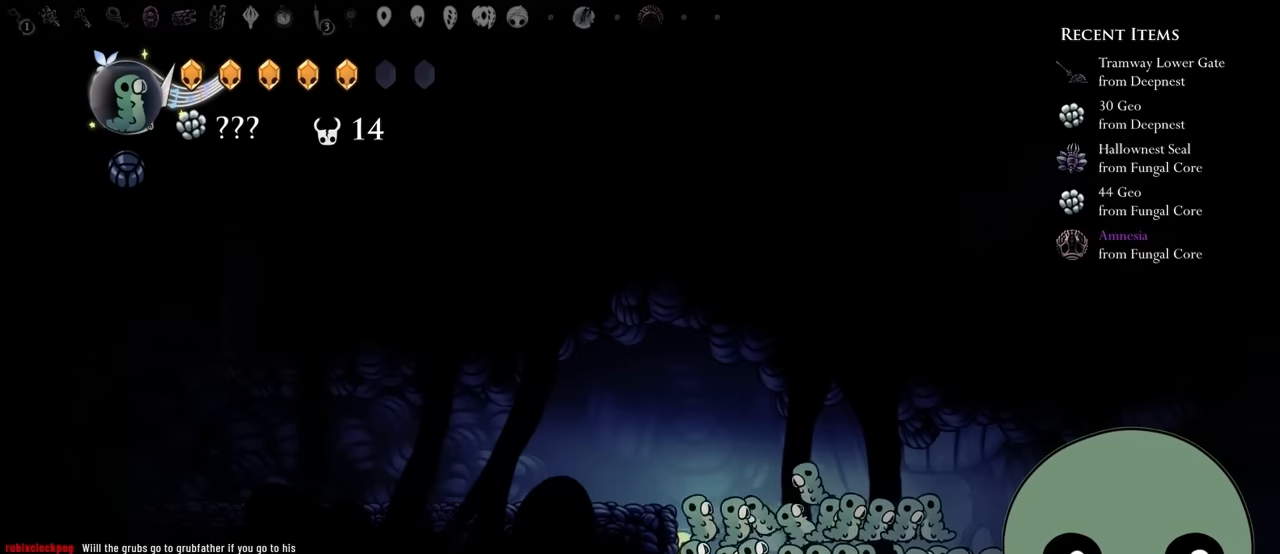
{"buttons": ["R1", "DPAD_DOWN"], "left_stick": "center", "right_stick": "center", "events": [[167, "R1", "up"], [233, "R1", "down"], [333, "DPAD_DOWN", "up"], [417, "DPAD_DOWN", "down"]]}
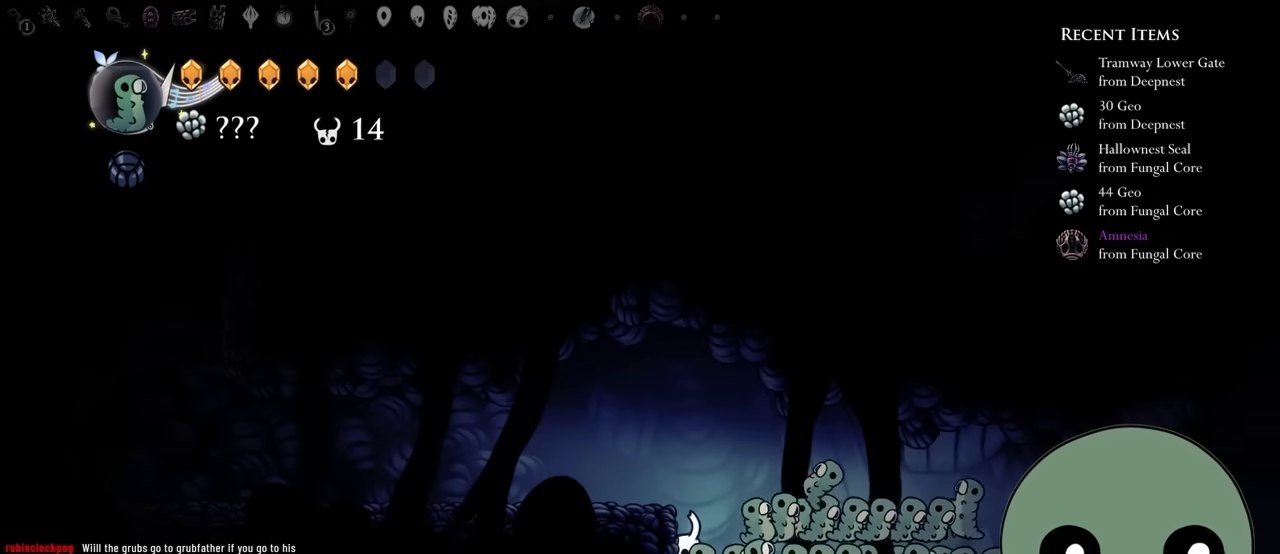
{"buttons": ["R1", "DPAD_DOWN"], "left_stick": "center", "right_stick": "center", "events": []}
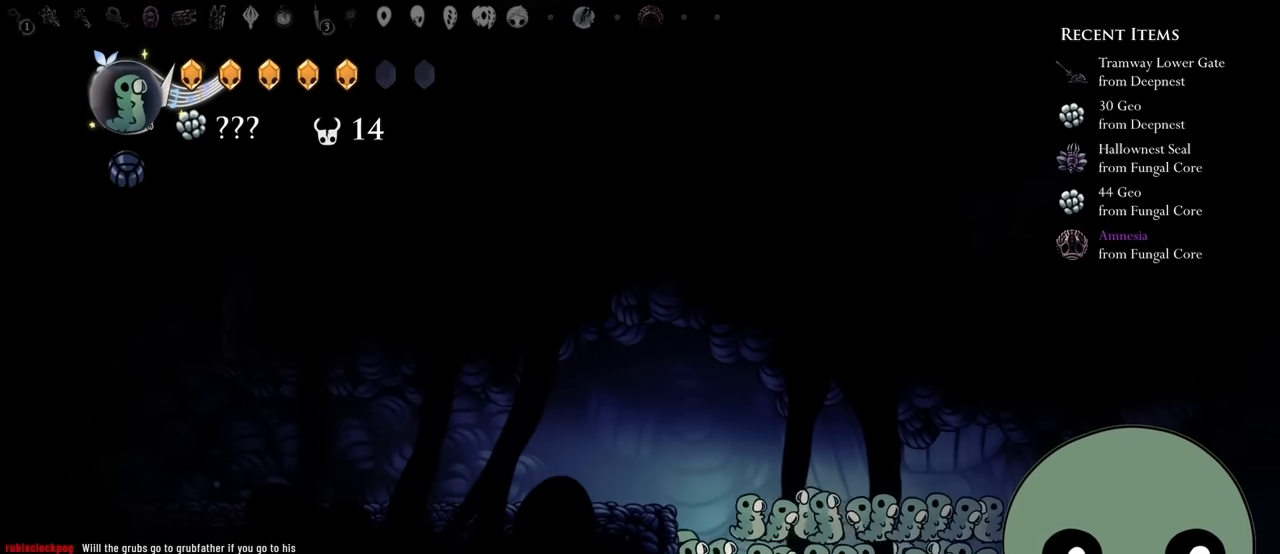
{"buttons": ["R1", "DPAD_DOWN"], "left_stick": "center", "right_stick": "center", "events": [[167, "R1", "up"], [250, "R1", "down"], [333, "DPAD_DOWN", "up"], [483, "DPAD_DOWN", "down"]]}
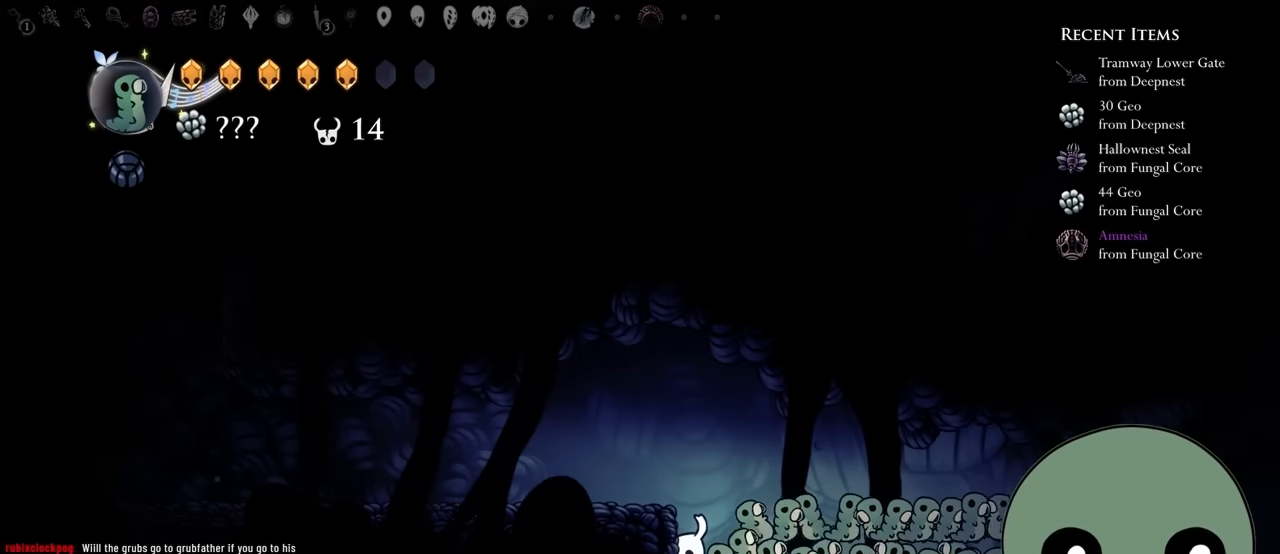
{"buttons": ["R1", "R2", "DPAD_DOWN"], "left_stick": "center", "right_stick": "center", "events": [[500, "R2", "down"]]}
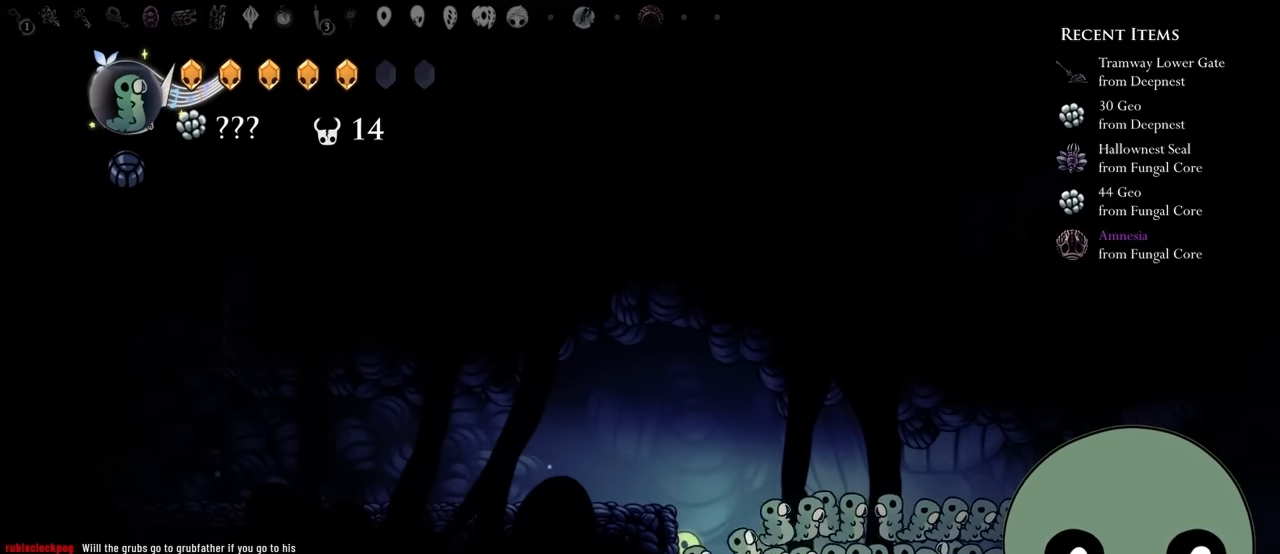
{"buttons": ["DPAD_LEFT"], "left_stick": "center", "right_stick": "center", "events": [[50, "R2", "up"], [233, "DPAD_DOWN", "up"], [233, "R1", "up"], [283, "A", "down"], [400, "DPAD_LEFT", "down"], [450, "A", "up"]]}
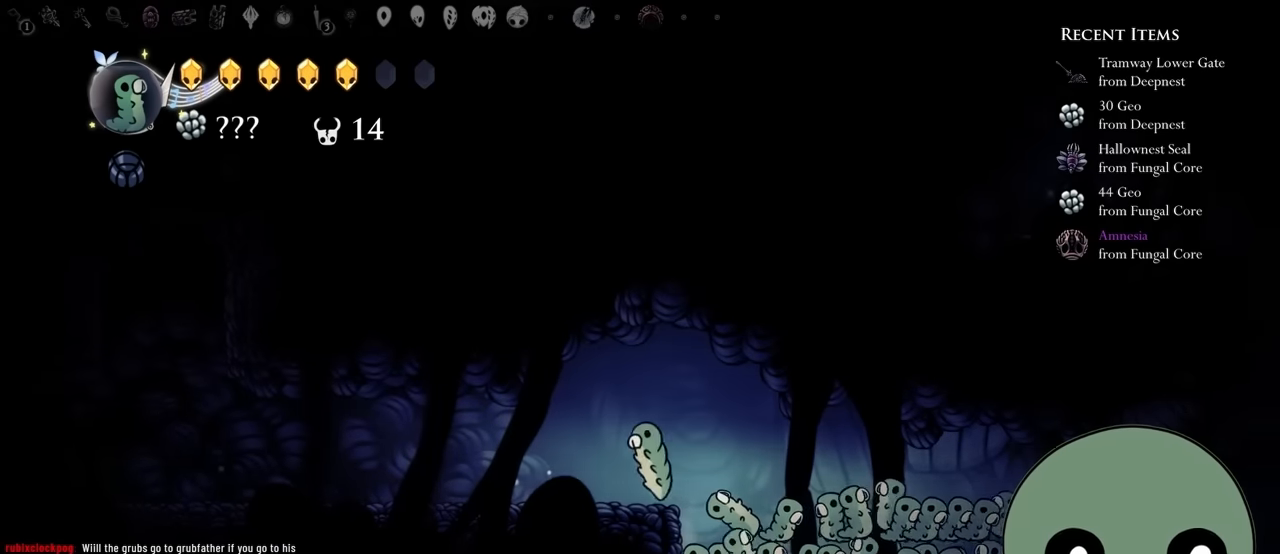
{"buttons": ["R1", "DPAD_DOWN"], "left_stick": "center", "right_stick": "center", "events": [[33, "DPAD_LEFT", "up"], [183, "R1", "down"], [350, "DPAD_DOWN", "down"]]}
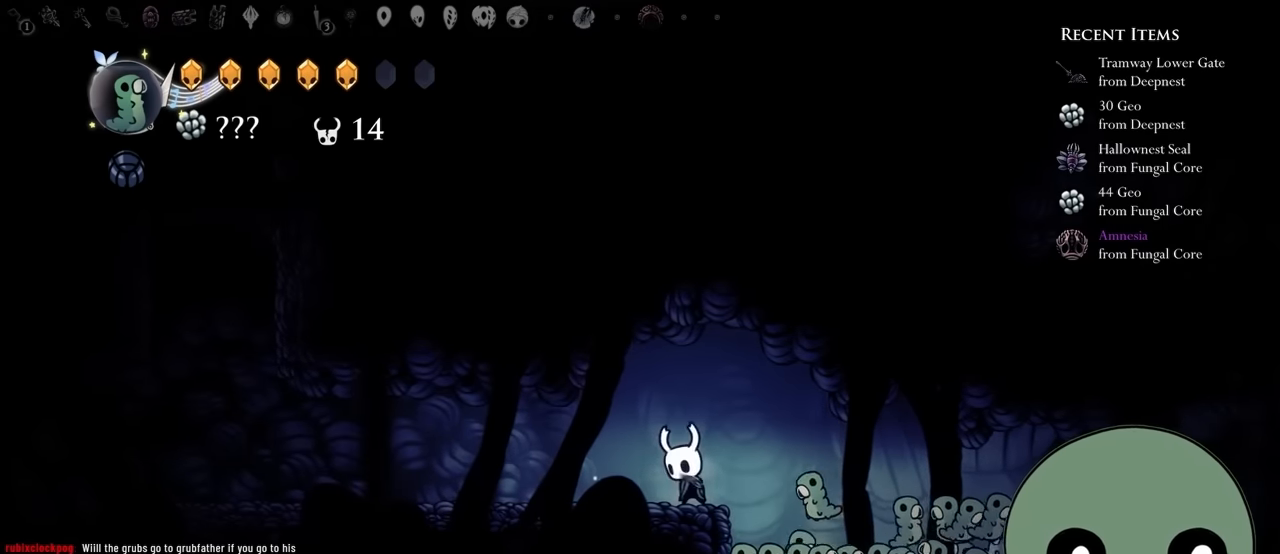
{"buttons": ["R1", "DPAD_DOWN"], "left_stick": "center", "right_stick": "center", "events": []}
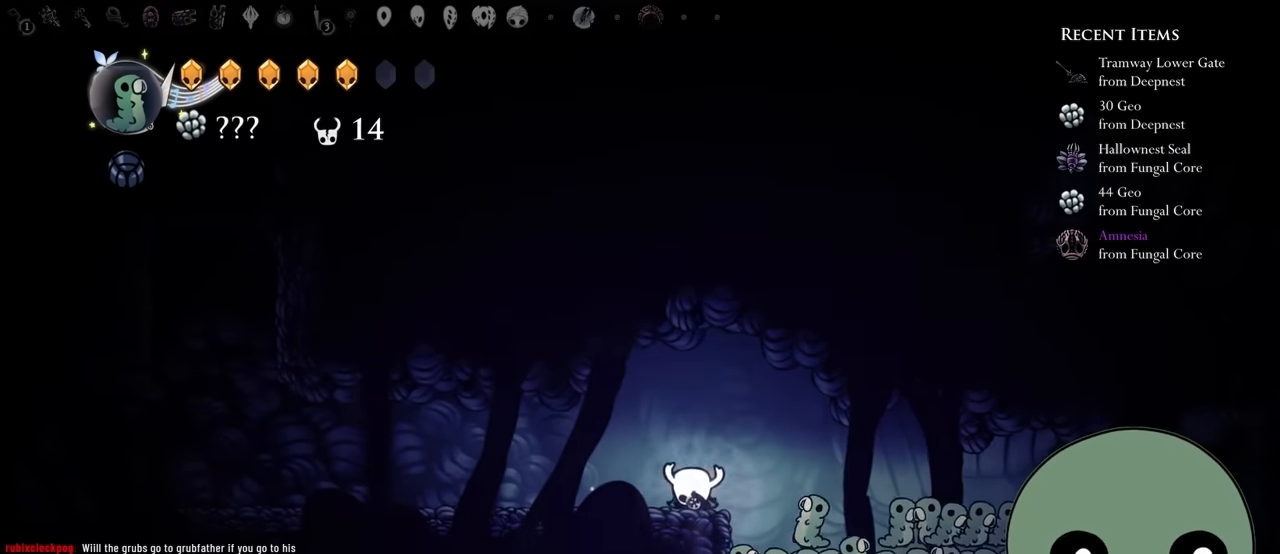
{"buttons": ["R1", "DPAD_DOWN"], "left_stick": "center", "right_stick": "center", "events": []}